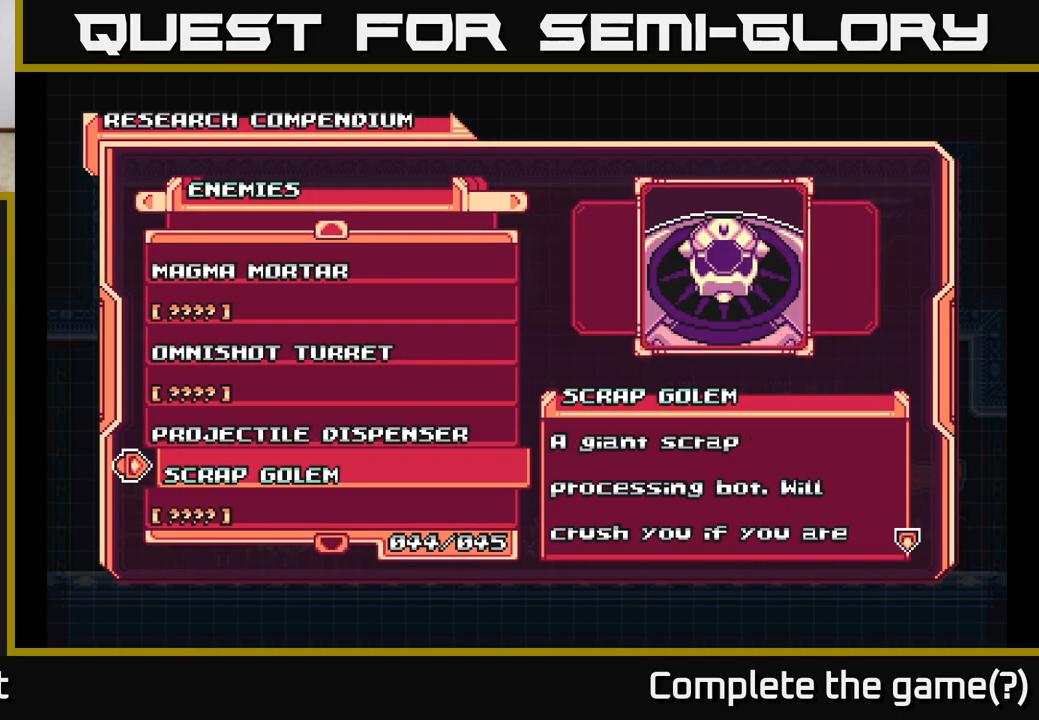
Gameplay with a controller (Xbox layout); each line is a JSON object with the inputs held at the frame after it. "events" lists button and stick changes between this image and that frame as [ms after this image, input, new state], when the widget could be followed in between.
{"buttons": [], "left_stick": "center", "right_stick": "center", "events": [[333, "DPAD_DOWN", "down"], [417, "DPAD_DOWN", "up"]]}
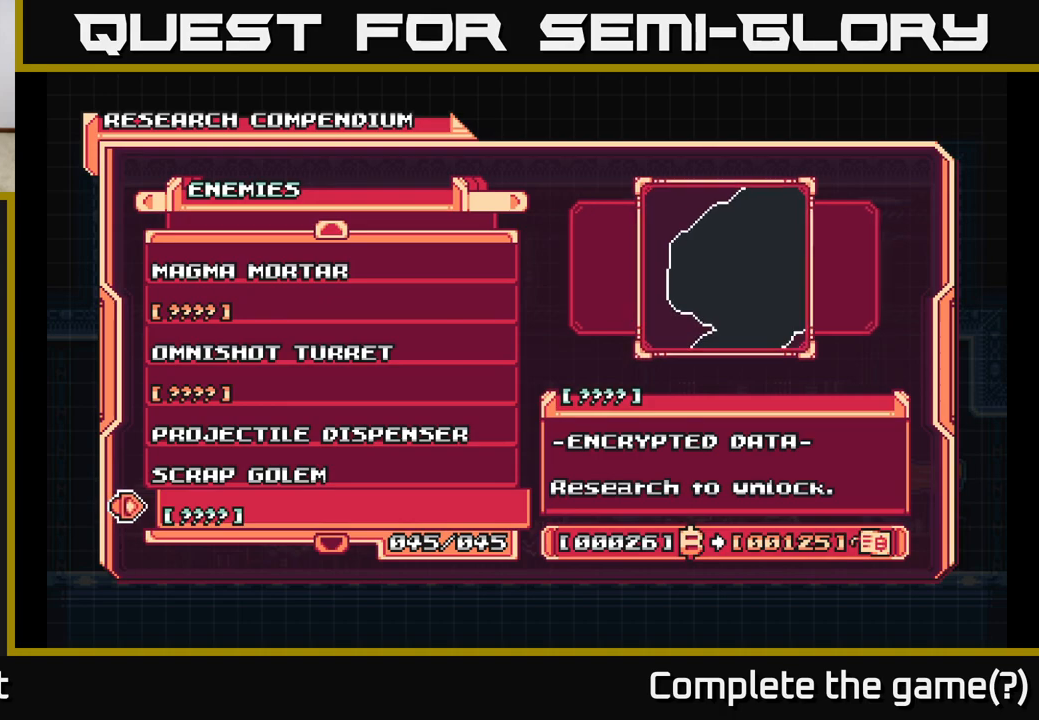
{"buttons": [], "left_stick": "center", "right_stick": "center", "events": [[217, "DPAD_DOWN", "down"], [300, "DPAD_DOWN", "up"]]}
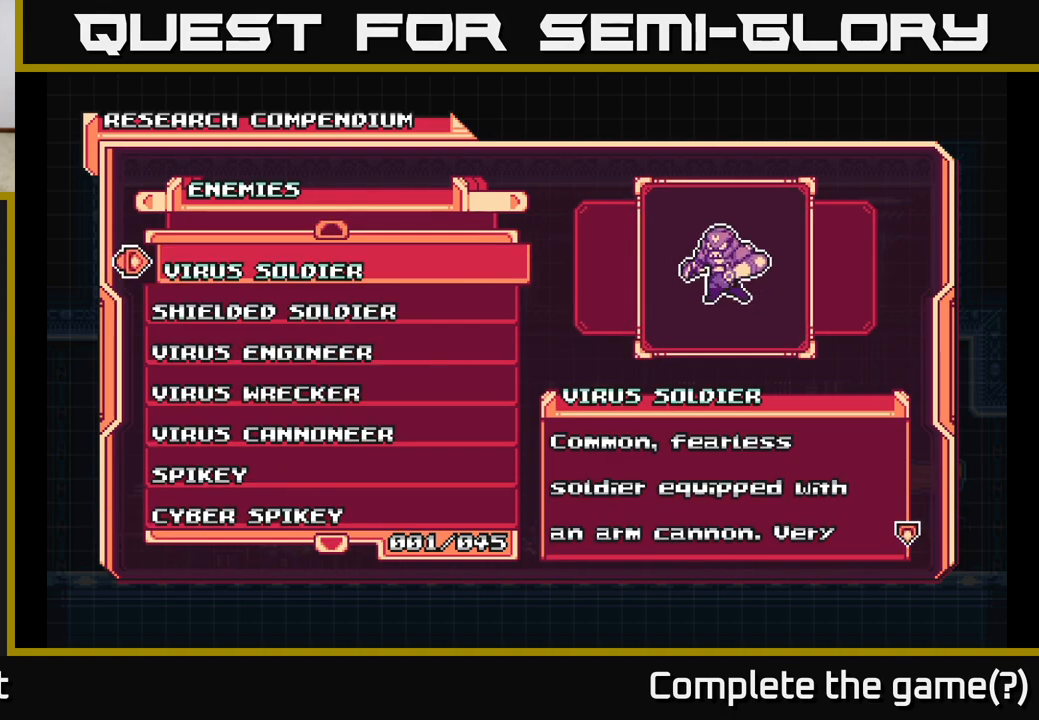
{"buttons": [], "left_stick": "center", "right_stick": "center", "events": [[150, "DPAD_UP", "down"], [250, "DPAD_UP", "up"]]}
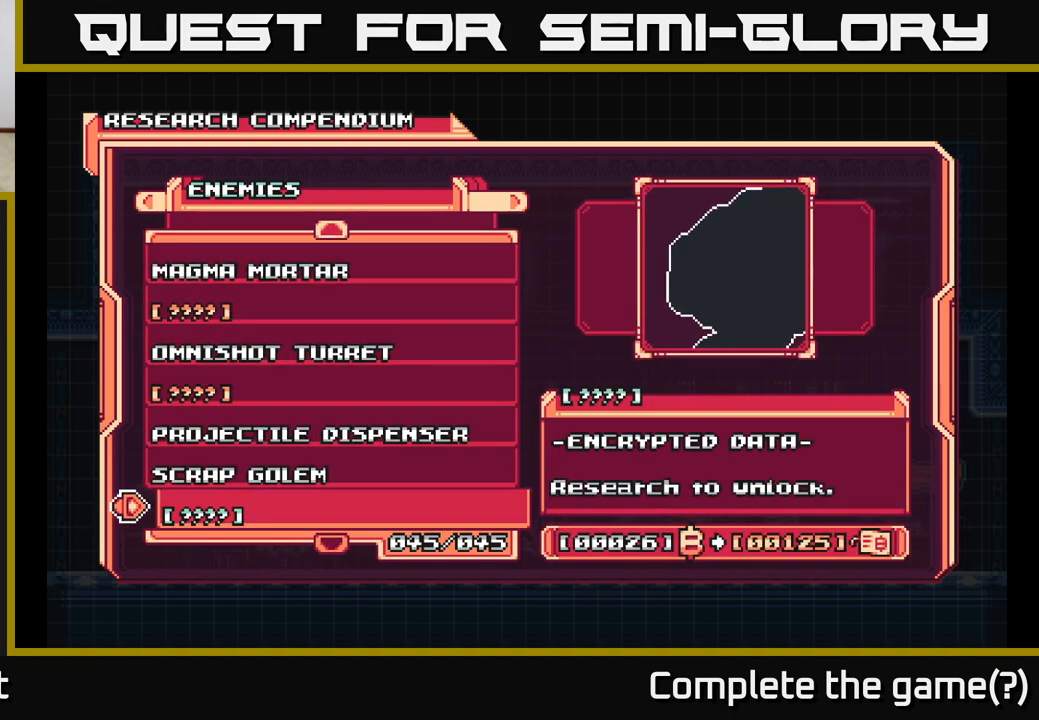
{"buttons": [], "left_stick": "center", "right_stick": "center", "events": [[183, "DPAD_UP", "down"], [283, "DPAD_UP", "up"], [383, "DPAD_UP", "down"], [450, "DPAD_UP", "up"]]}
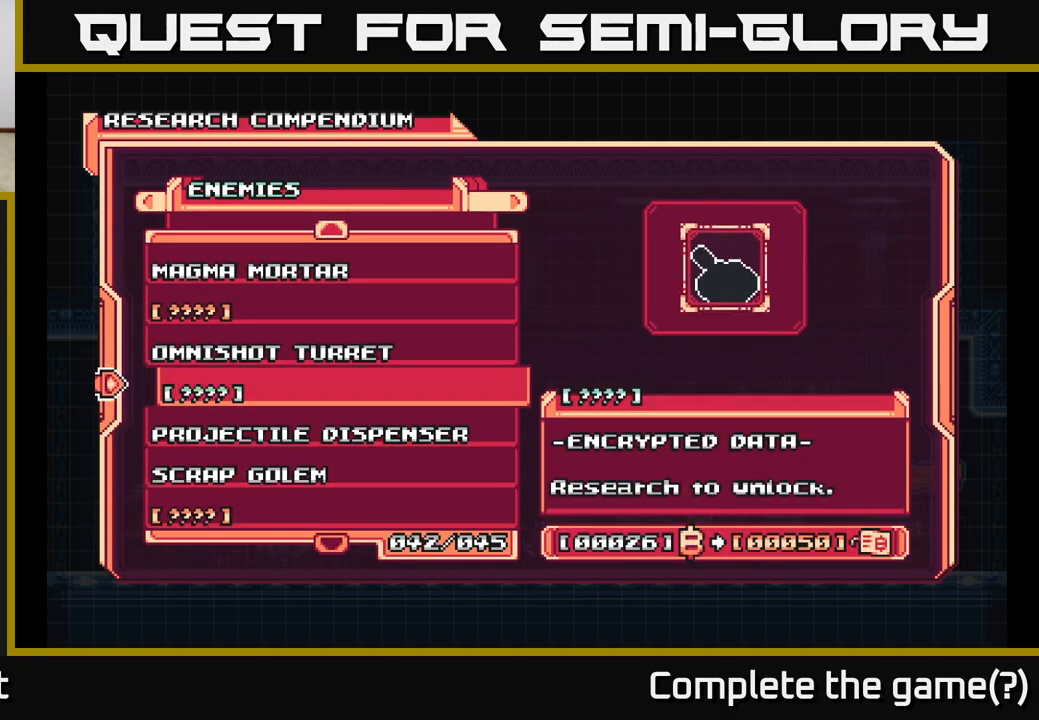
{"buttons": [], "left_stick": "center", "right_stick": "center", "events": [[33, "DPAD_UP", "down"], [100, "DPAD_UP", "up"]]}
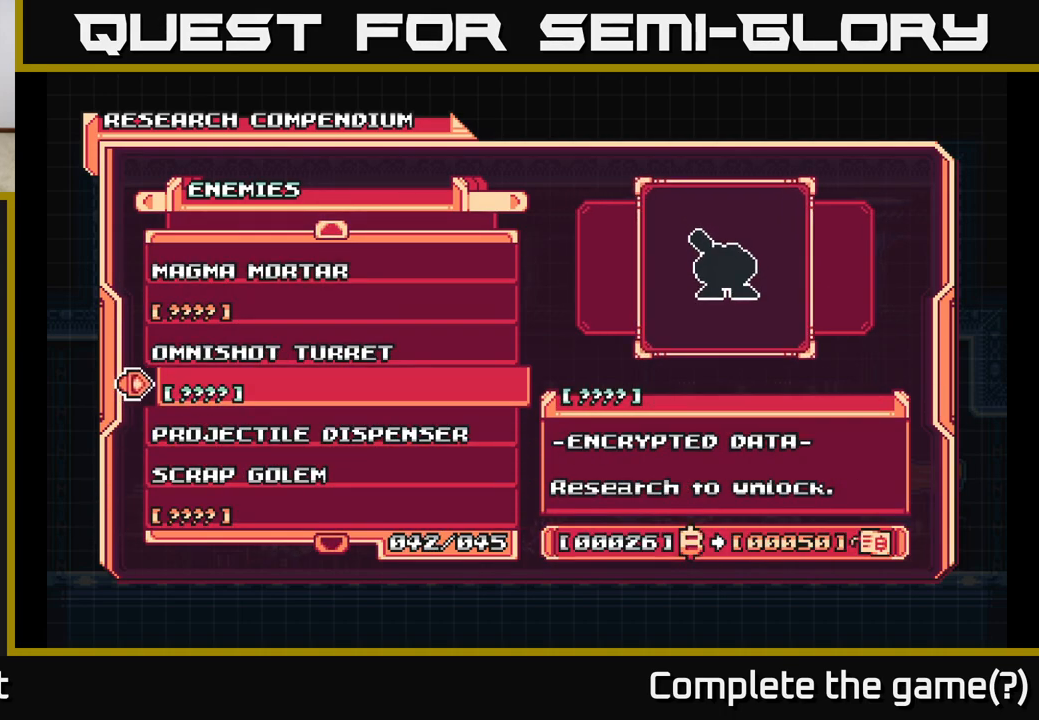
{"buttons": ["DPAD_UP"], "left_stick": "center", "right_stick": "center", "events": [[350, "DPAD_UP", "down"], [417, "DPAD_UP", "up"], [483, "DPAD_UP", "down"]]}
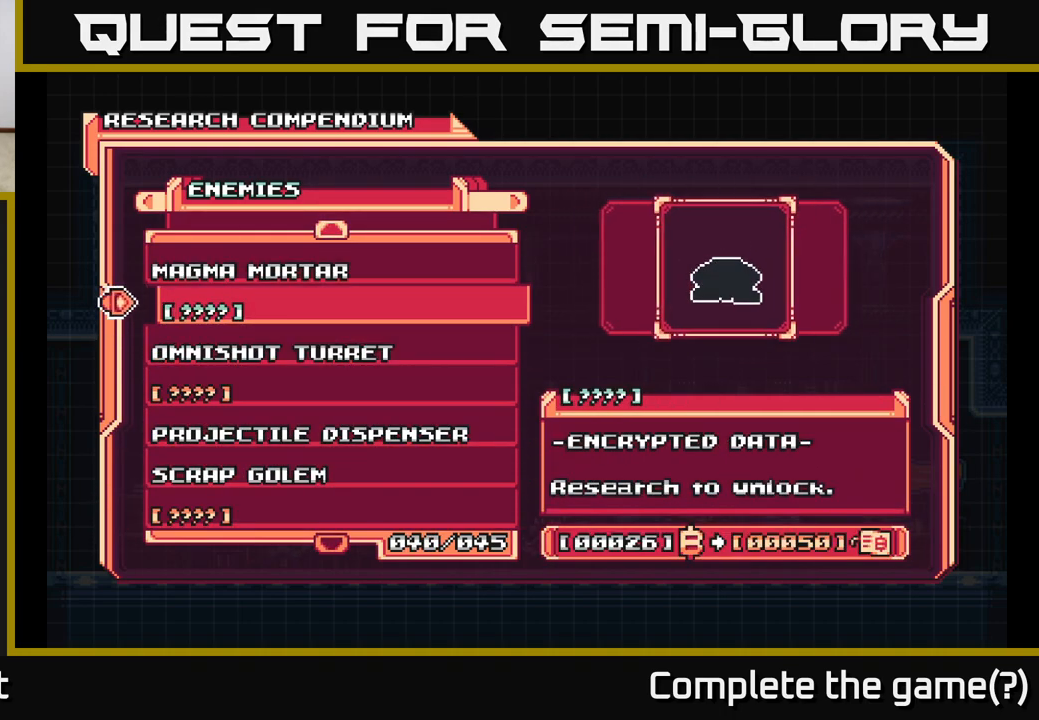
{"buttons": [], "left_stick": "center", "right_stick": "center", "events": [[50, "DPAD_UP", "up"], [133, "DPAD_UP", "down"], [183, "DPAD_UP", "up"], [283, "DPAD_UP", "down"], [350, "DPAD_UP", "up"], [433, "DPAD_UP", "down"], [500, "DPAD_UP", "up"]]}
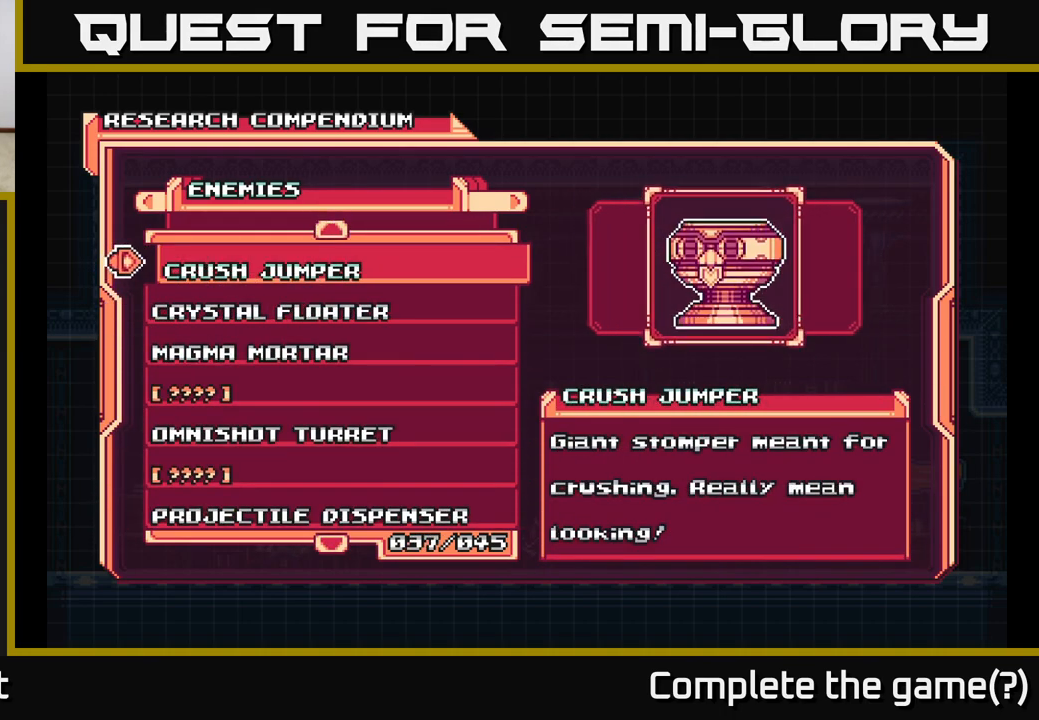
{"buttons": [], "left_stick": "center", "right_stick": "center", "events": [[83, "DPAD_UP", "down"], [150, "DPAD_UP", "up"], [233, "DPAD_UP", "down"], [317, "DPAD_UP", "up"], [400, "DPAD_UP", "down"], [467, "DPAD_UP", "up"]]}
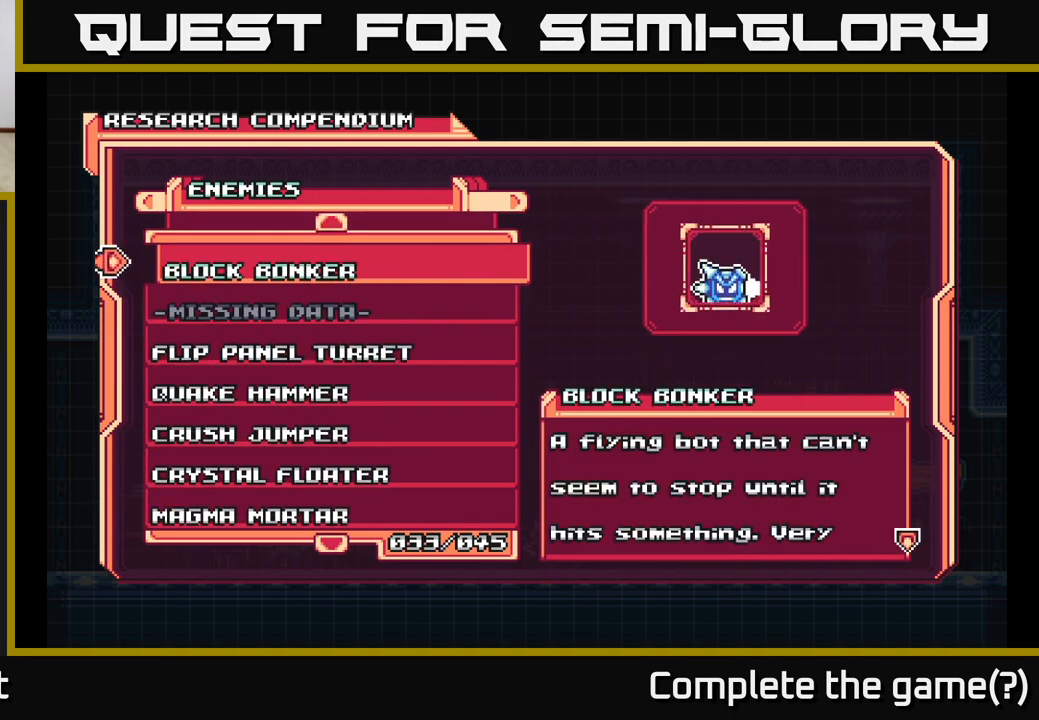
{"buttons": ["DPAD_UP"], "left_stick": "center", "right_stick": "center", "events": [[50, "DPAD_UP", "down"], [133, "DPAD_UP", "up"], [217, "DPAD_UP", "down"], [300, "DPAD_UP", "up"], [433, "DPAD_UP", "down"]]}
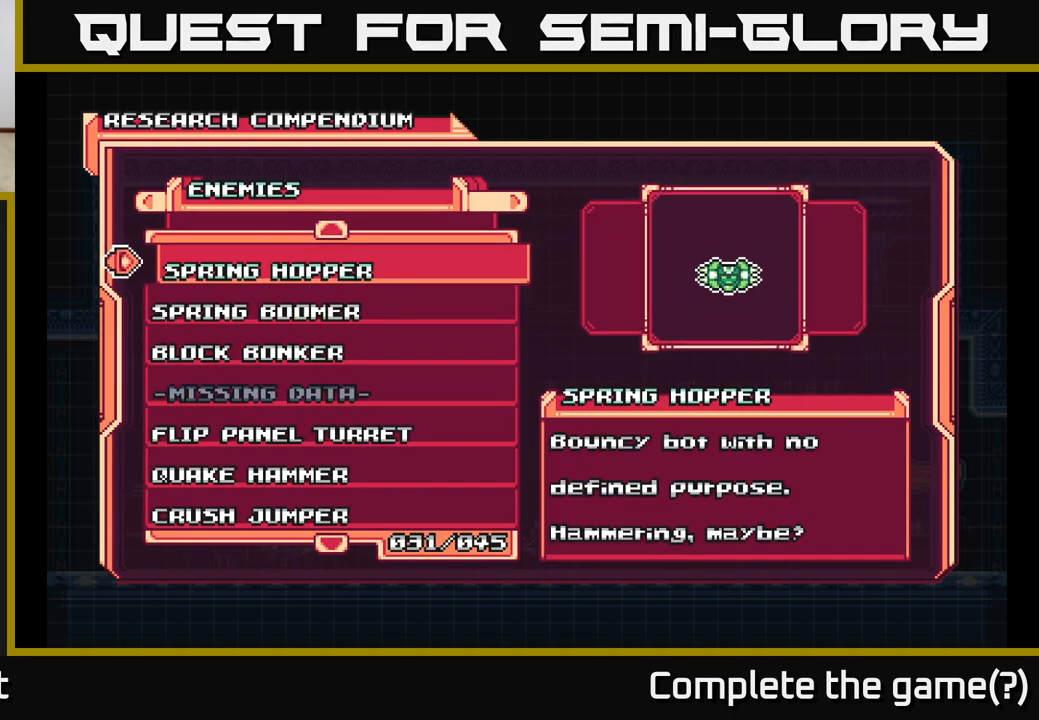
{"buttons": [], "left_stick": "center", "right_stick": "center", "events": [[33, "DPAD_UP", "up"], [100, "DPAD_UP", "down"], [217, "DPAD_UP", "up"], [400, "DPAD_DOWN", "down"], [500, "DPAD_DOWN", "up"]]}
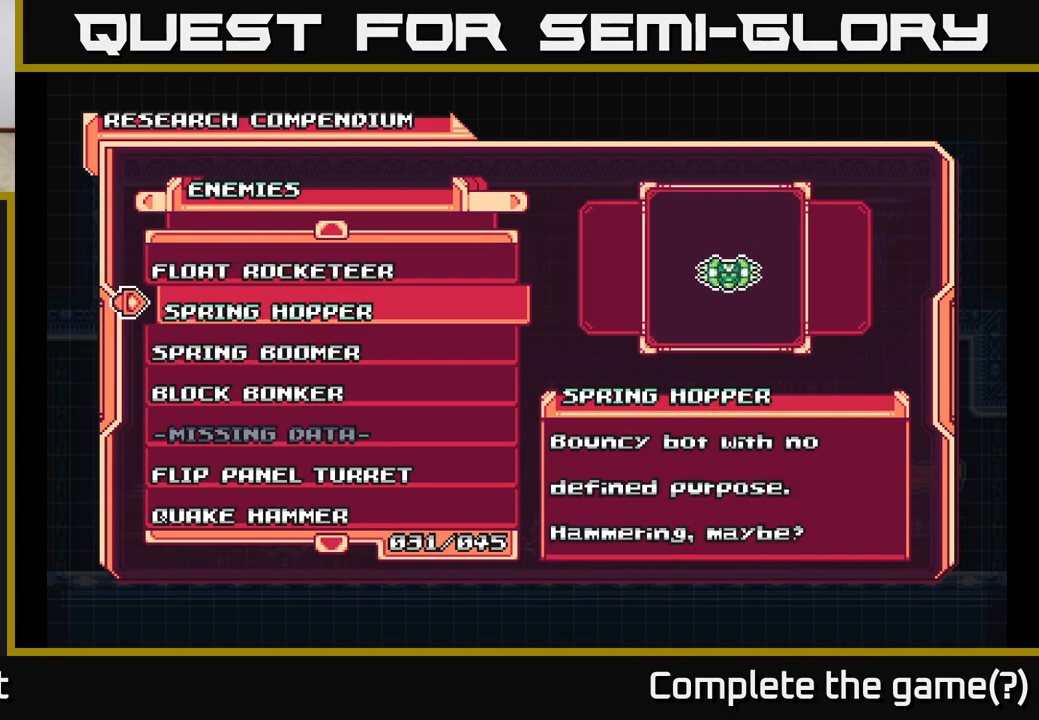
{"buttons": [], "left_stick": "center", "right_stick": "center", "events": [[100, "DPAD_DOWN", "down"], [183, "DPAD_DOWN", "up"], [250, "DPAD_DOWN", "down"], [333, "DPAD_DOWN", "up"], [433, "DPAD_DOWN", "down"], [500, "DPAD_DOWN", "up"]]}
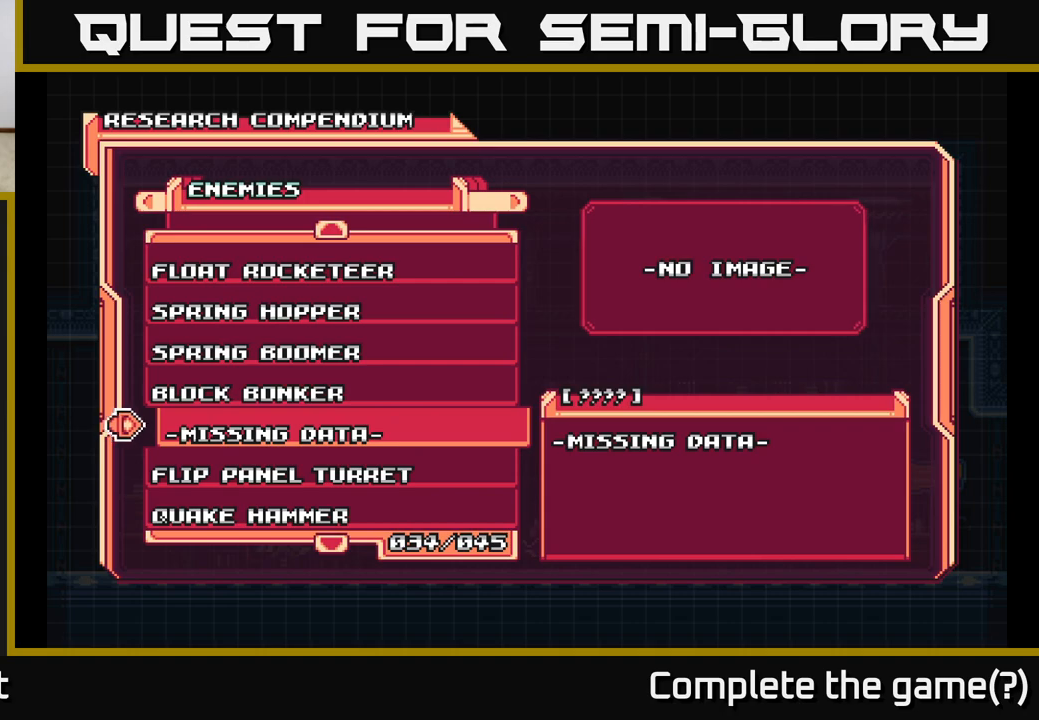
{"buttons": [], "left_stick": "center", "right_stick": "center", "events": [[150, "DPAD_UP", "down"], [250, "DPAD_UP", "up"], [383, "DPAD_UP", "down"], [433, "DPAD_UP", "up"]]}
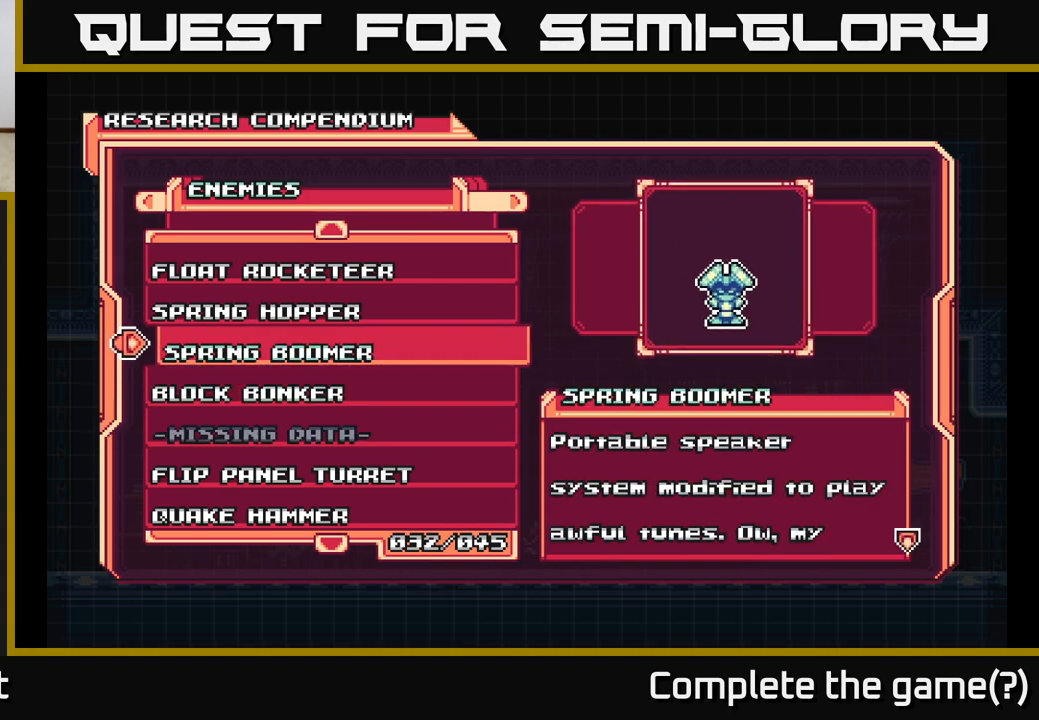
{"buttons": [], "left_stick": "center", "right_stick": "center", "events": [[117, "DPAD_DOWN", "down"], [200, "DPAD_DOWN", "up"], [300, "DPAD_DOWN", "down"], [367, "DPAD_DOWN", "up"]]}
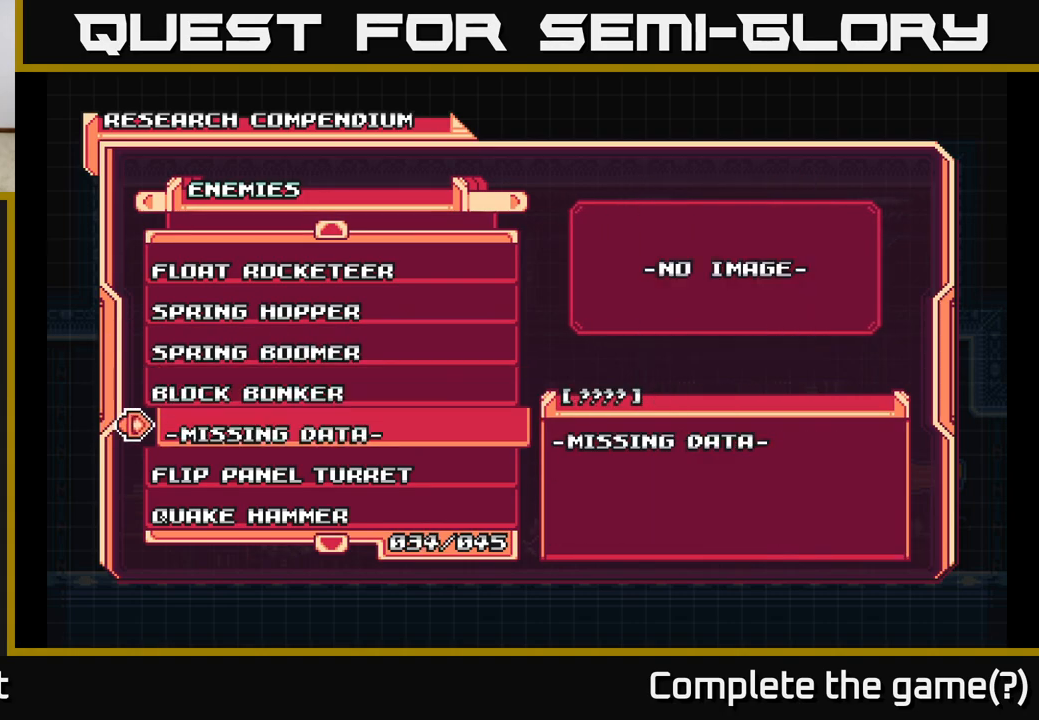
{"buttons": [], "left_stick": "center", "right_stick": "center", "events": [[350, "DPAD_UP", "down"], [450, "DPAD_UP", "up"]]}
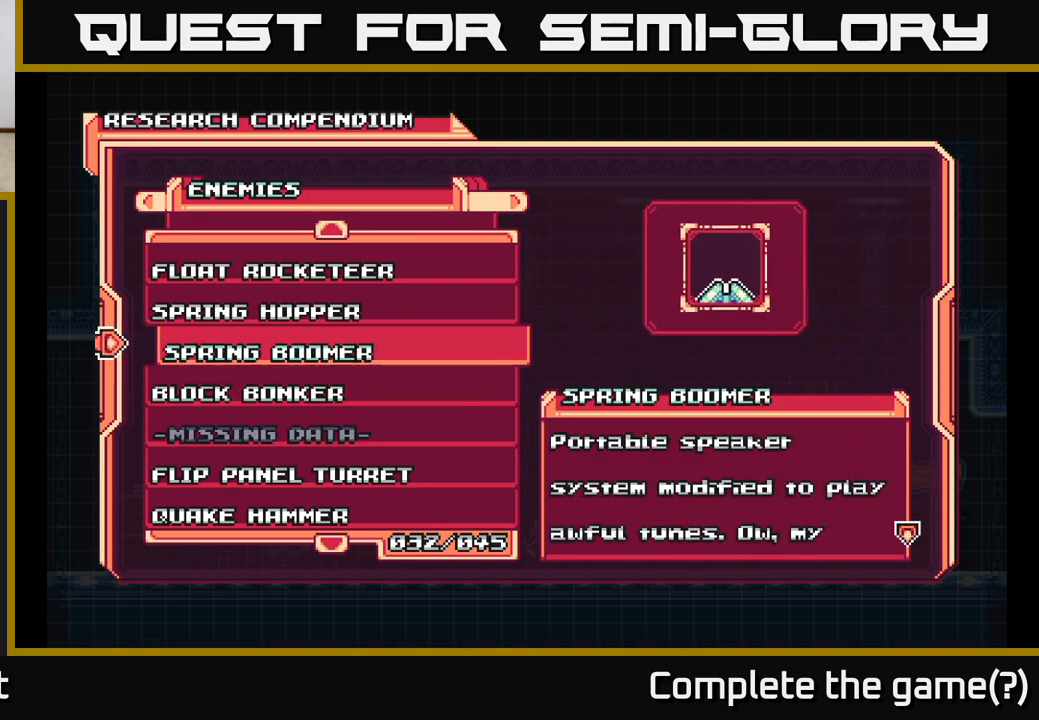
{"buttons": [], "left_stick": "center", "right_stick": "center", "events": [[50, "DPAD_UP", "down"], [117, "DPAD_UP", "up"], [183, "DPAD_UP", "down"], [250, "DPAD_UP", "up"], [350, "DPAD_UP", "down"], [433, "DPAD_UP", "up"]]}
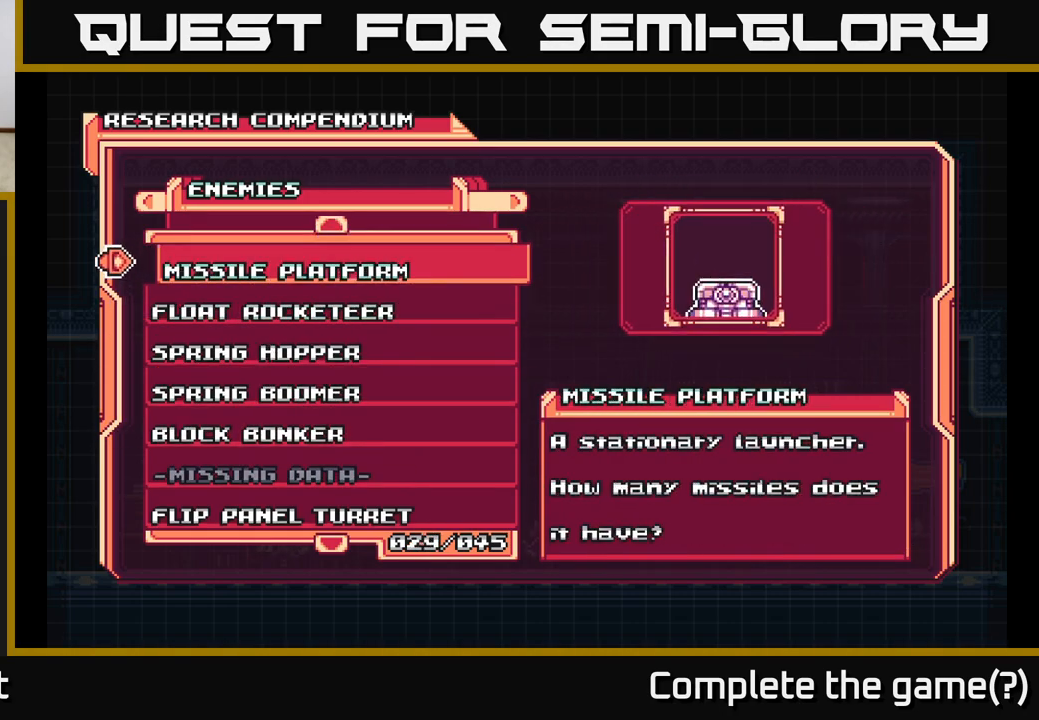
{"buttons": [], "left_stick": "center", "right_stick": "center", "events": [[17, "DPAD_UP", "down"], [100, "DPAD_UP", "up"], [200, "DPAD_UP", "down"], [300, "DPAD_UP", "up"], [367, "DPAD_UP", "down"], [483, "DPAD_UP", "up"]]}
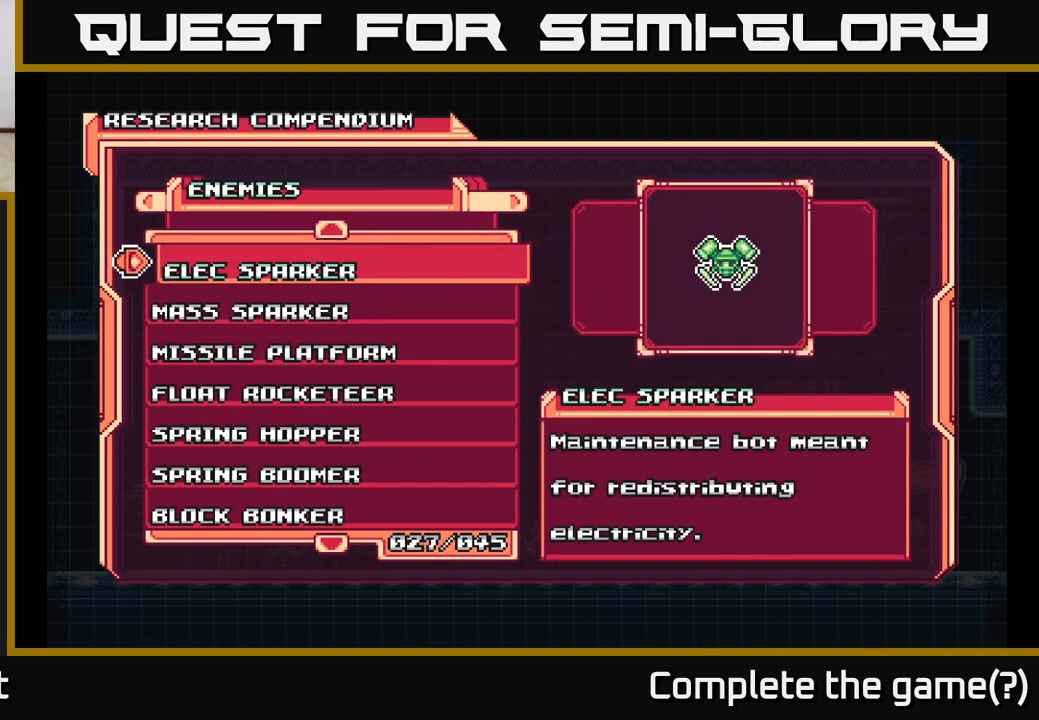
{"buttons": ["DPAD_UP"], "left_stick": "center", "right_stick": "center", "events": [[83, "DPAD_UP", "down"], [167, "DPAD_UP", "up"], [250, "DPAD_UP", "down"], [350, "DPAD_UP", "up"], [433, "DPAD_UP", "down"]]}
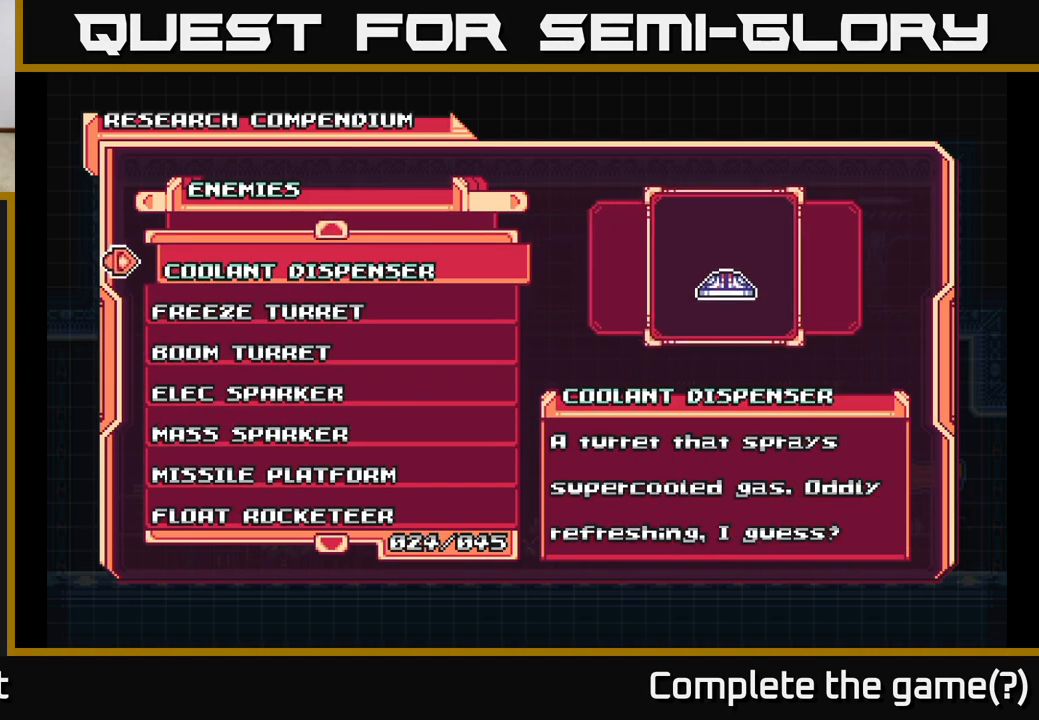
{"buttons": [], "left_stick": "center", "right_stick": "center", "events": [[17, "DPAD_UP", "up"], [83, "DPAD_UP", "down"], [167, "DPAD_UP", "up"], [267, "DPAD_UP", "down"], [350, "DPAD_UP", "up"]]}
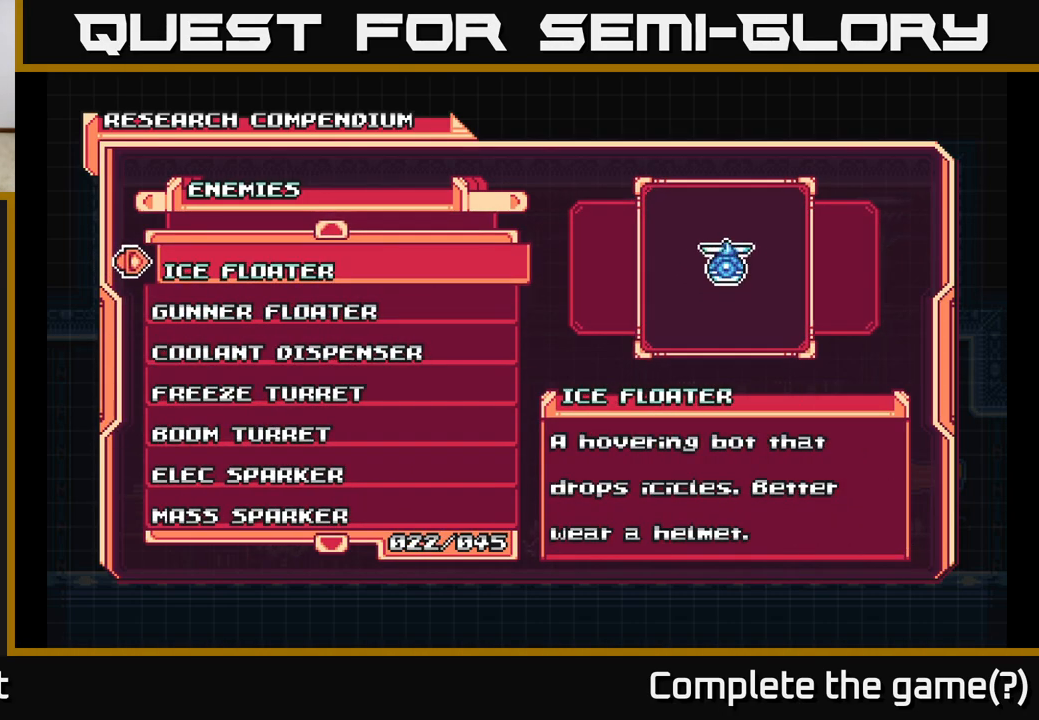
{"buttons": [], "left_stick": "center", "right_stick": "center", "events": [[17, "X", "down"], [67, "X", "up"], [383, "B", "down"], [433, "B", "up"]]}
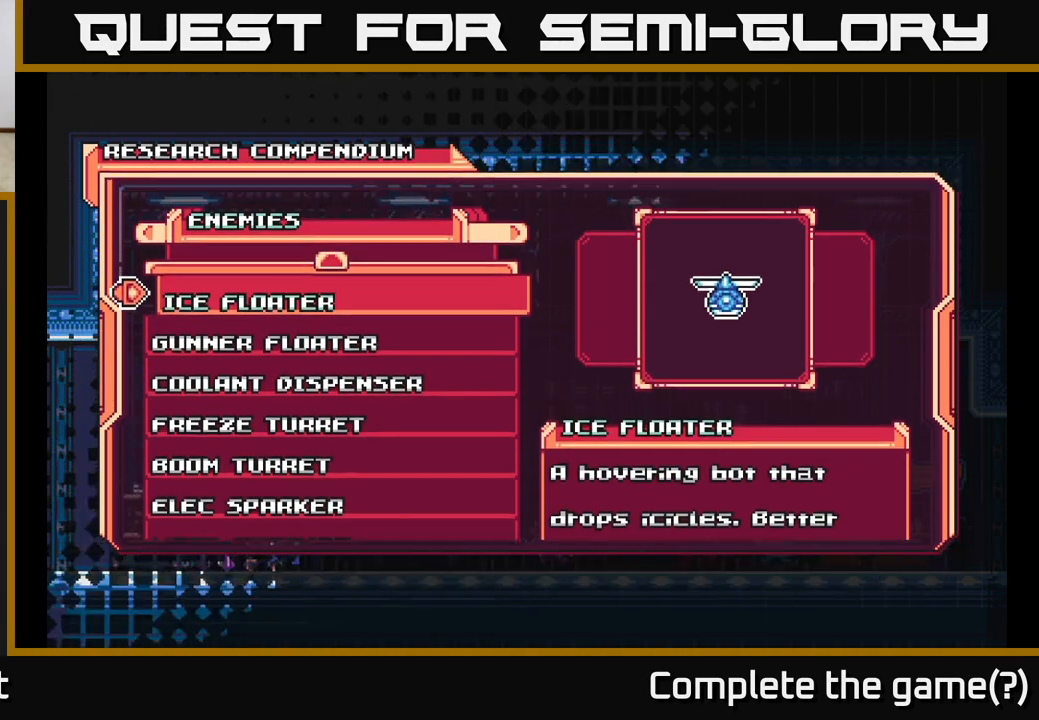
{"buttons": [], "left_stick": "center", "right_stick": "center", "events": []}
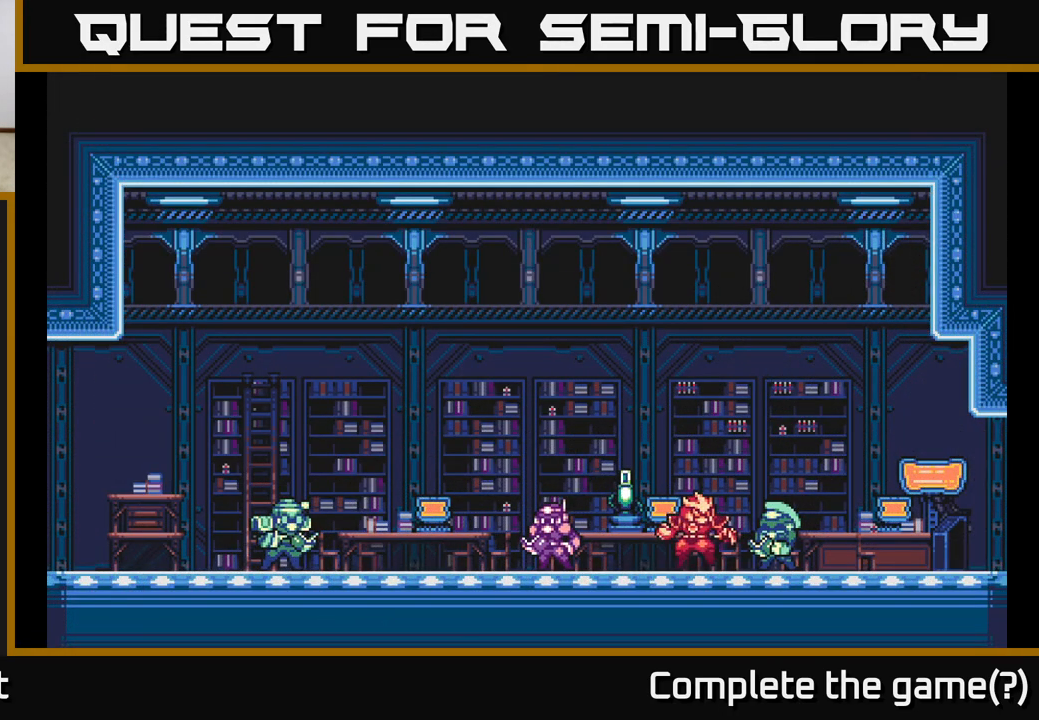
{"buttons": [], "left_stick": "center", "right_stick": "center", "events": [[33, "left_stick", "right"], [450, "left_stick", "center"]]}
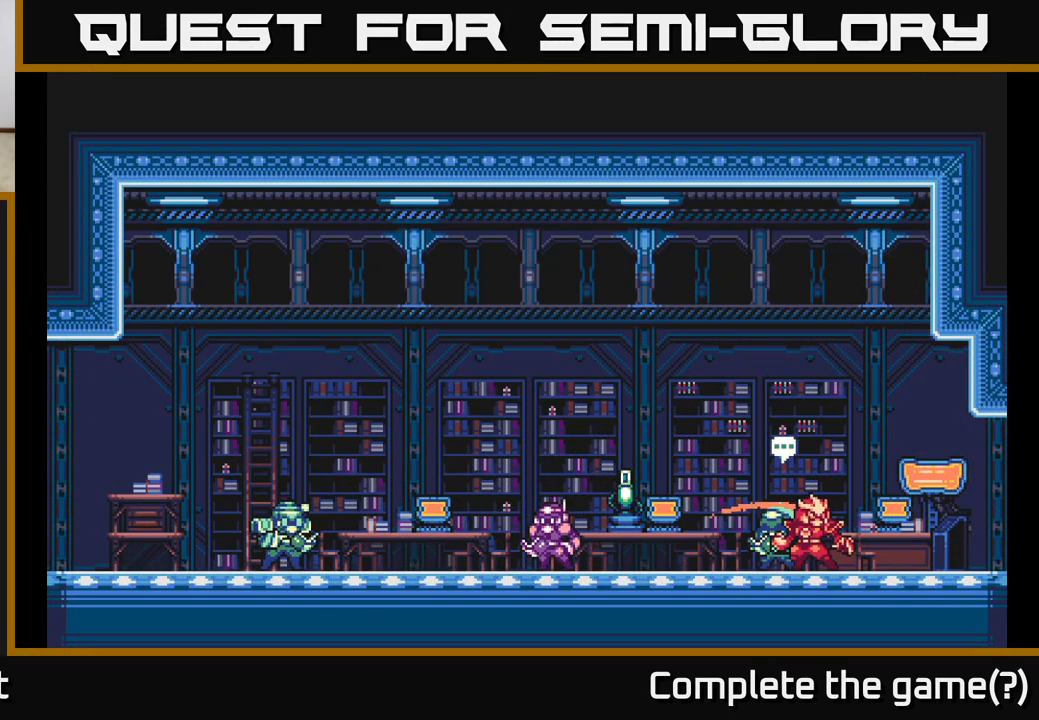
{"buttons": ["L2"], "left_stick": "right", "right_stick": "center", "events": [[117, "L2", "down"], [117, "left_stick", "right"]]}
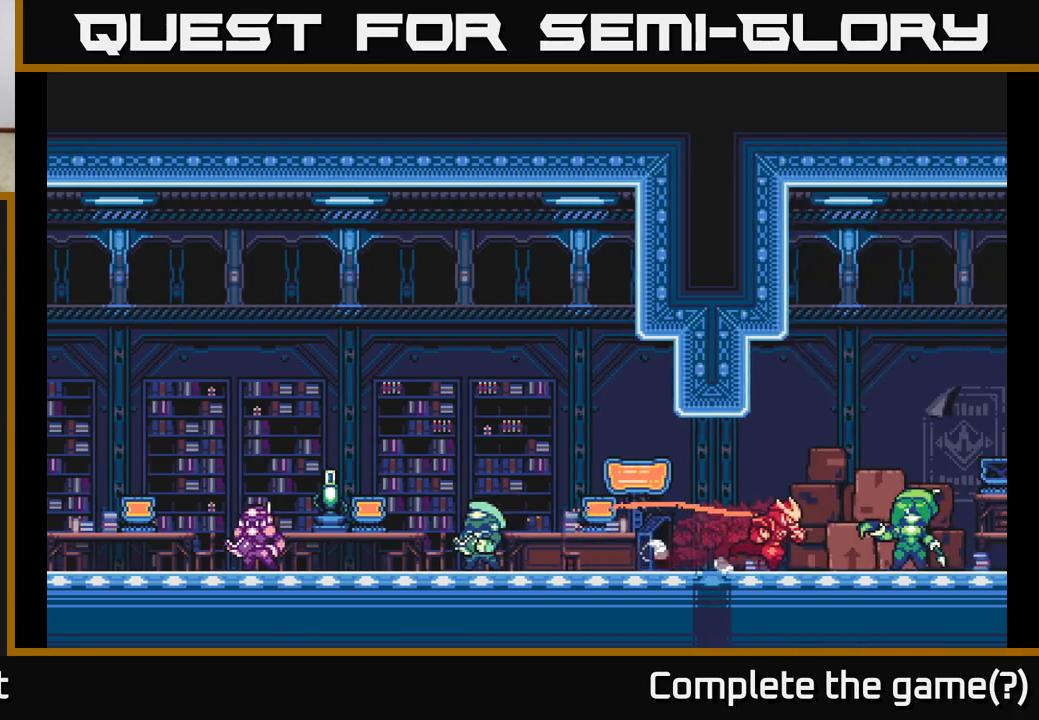
{"buttons": [], "left_stick": "center", "right_stick": "center", "events": [[383, "L2", "up"], [483, "left_stick", "center"]]}
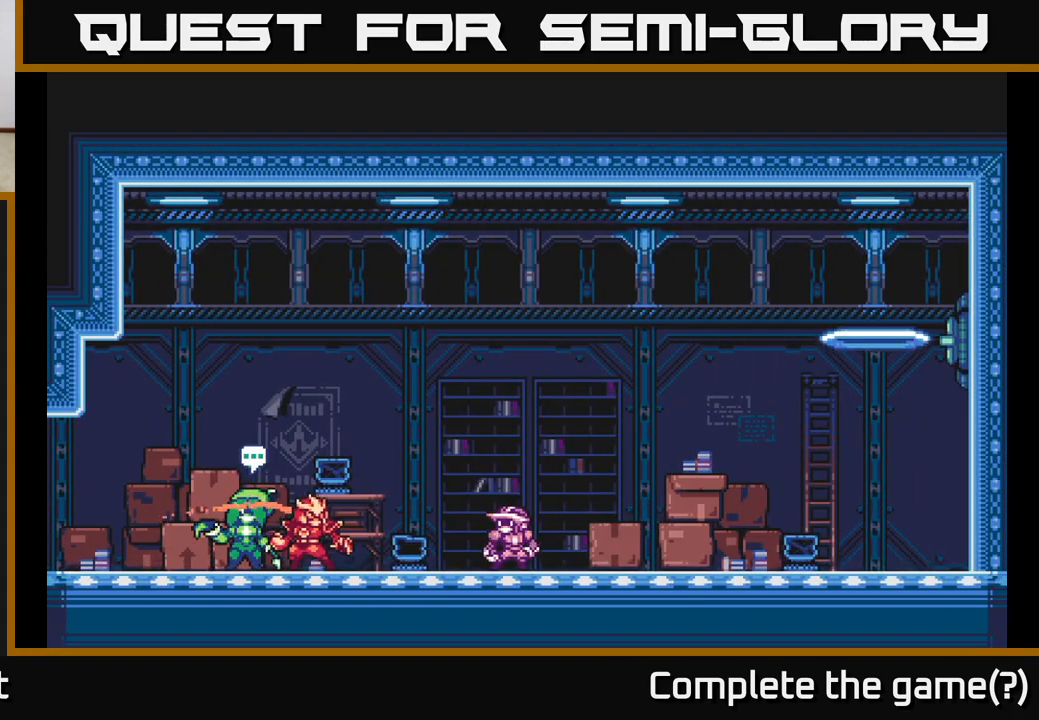
{"buttons": [], "left_stick": "left", "right_stick": "center", "events": [[217, "left_stick", "right"], [450, "left_stick", "left"]]}
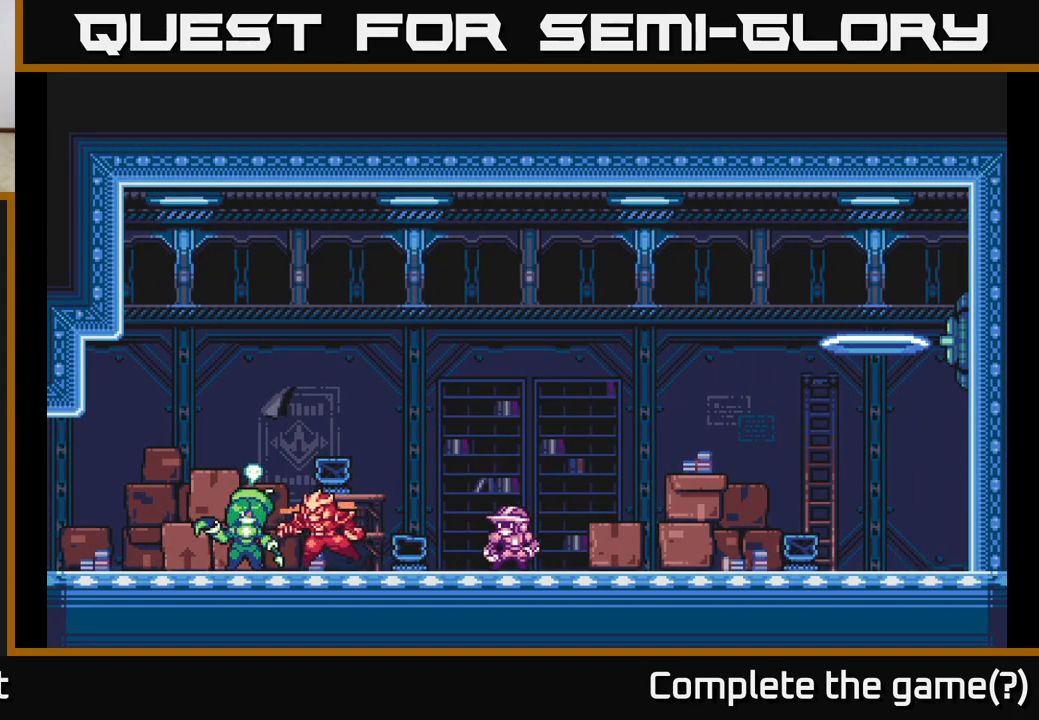
{"buttons": [], "left_stick": "right", "right_stick": "center", "events": [[83, "left_stick", "center"], [467, "left_stick", "right"]]}
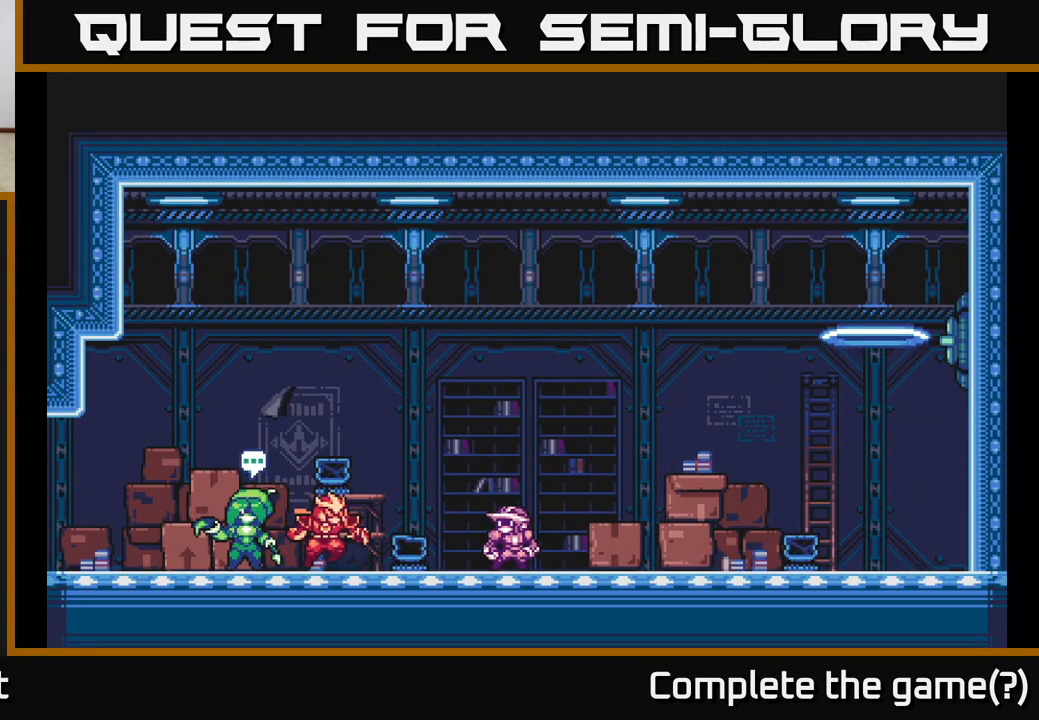
{"buttons": [], "left_stick": "right", "right_stick": "center", "events": []}
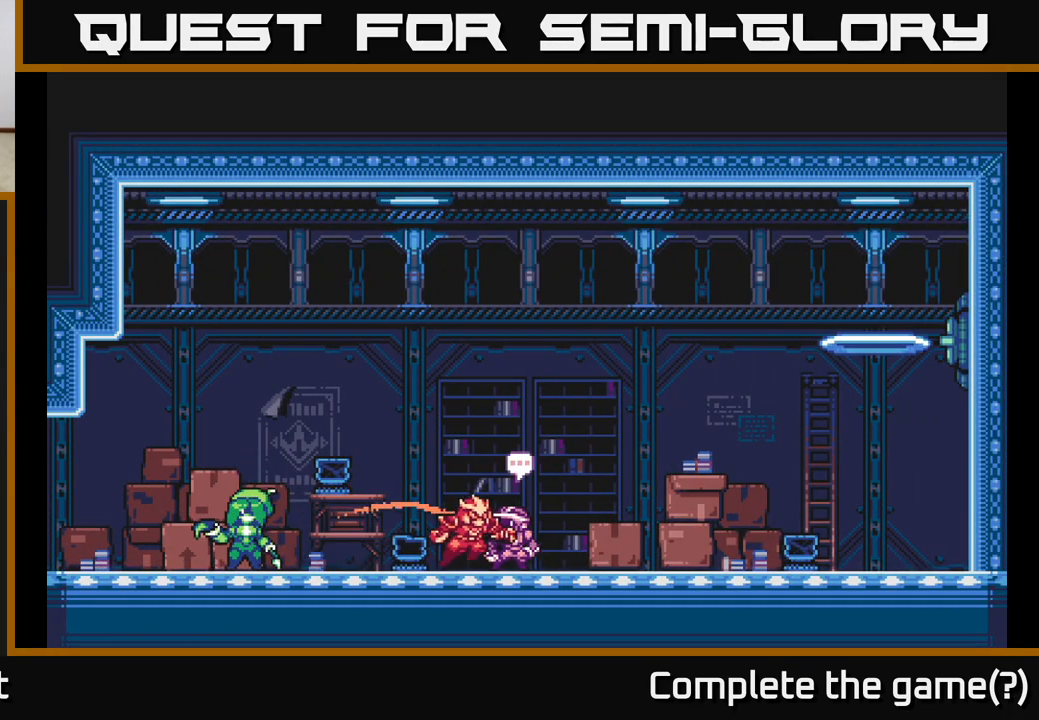
{"buttons": [], "left_stick": "center", "right_stick": "center", "events": [[217, "left_stick", "center"], [300, "left_stick", "up"], [450, "left_stick", "center"]]}
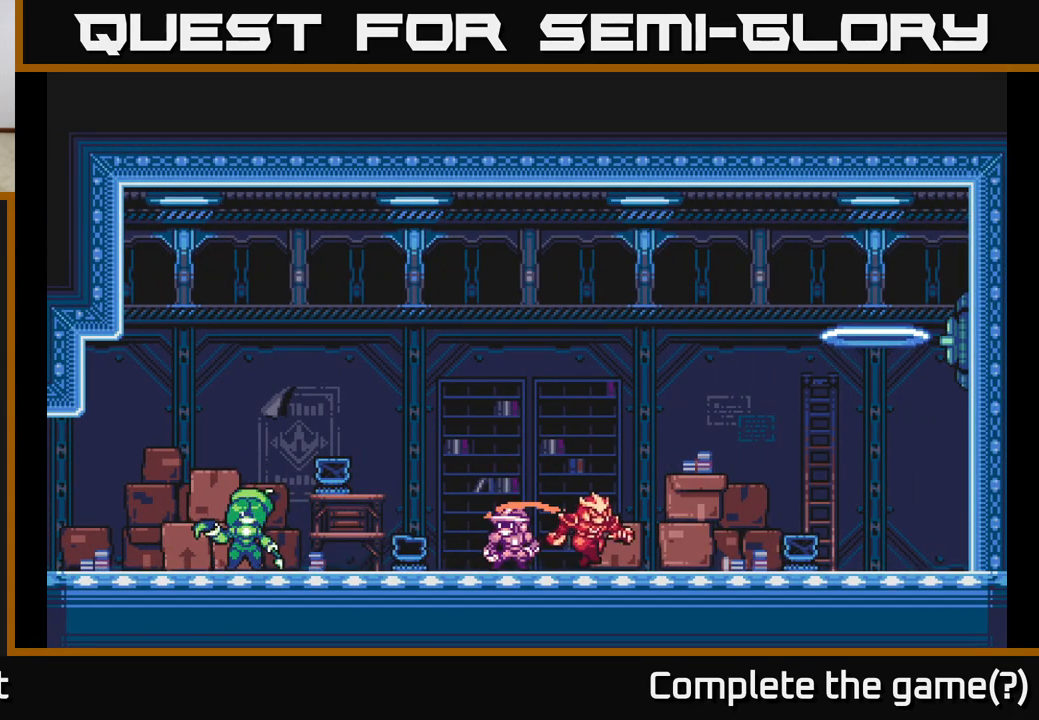
{"buttons": [], "left_stick": "center", "right_stick": "center", "events": []}
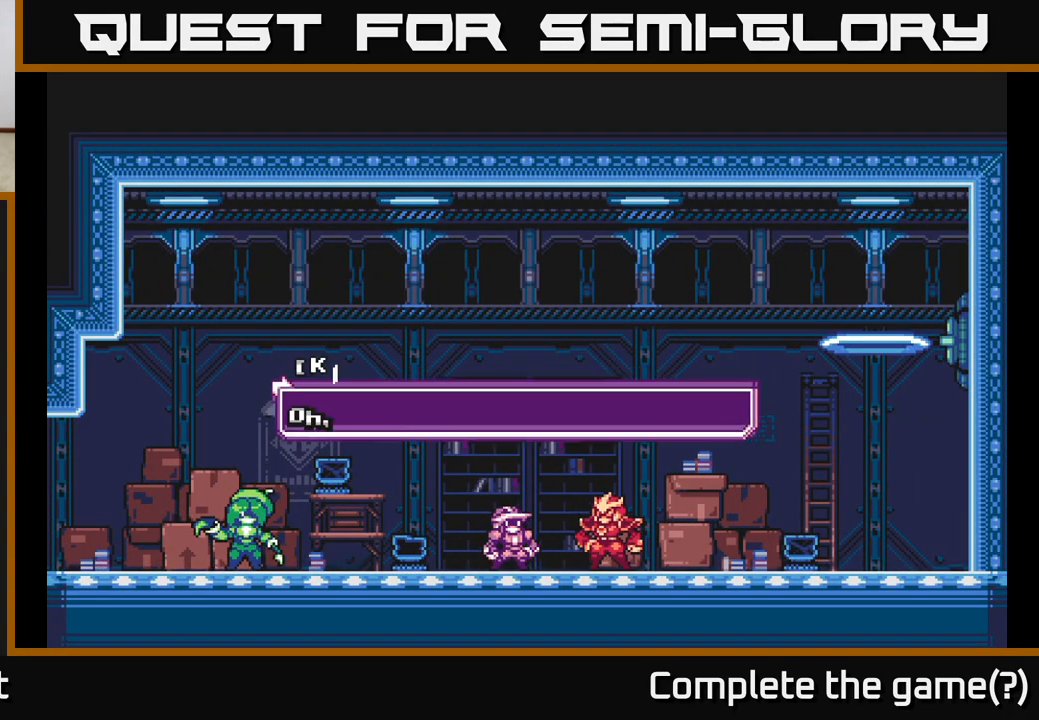
{"buttons": [], "left_stick": "center", "right_stick": "center", "events": [[117, "A", "down"], [233, "A", "up"], [267, "X", "down"], [433, "X", "up"]]}